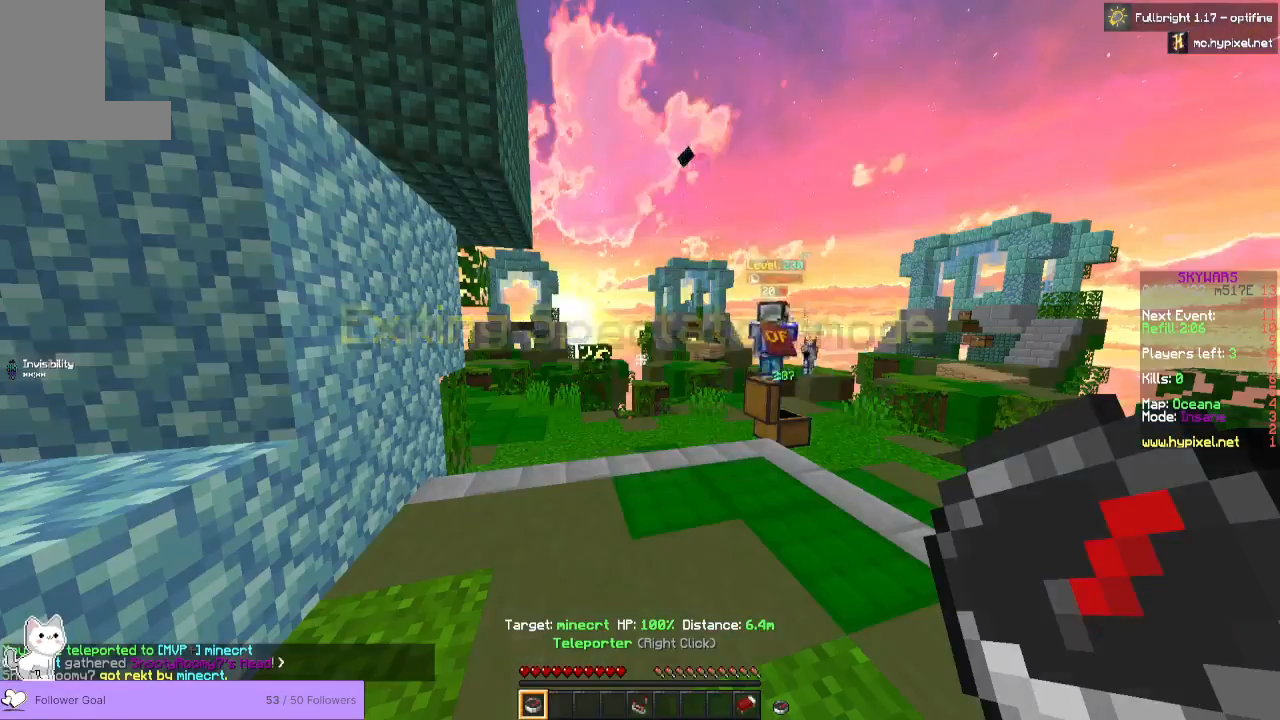
Gameplay with keyboard and mouse; each line is a JSON object with the keys and mouse buttons held at the frame after it. "events" lists presses ("down") and releases ("up") of "a", "d", "s", "space", "w", "mouse_left" and "mouse_right" between this image and that frame as [ms after this image, input, new state], when the widget could be followed in between. "mouse_left", "mouse_right" = the "left", "right" buttons of the "mouse" list. No other keys are recorded. Fast repeated clicks can show as one long hold. Mouse movement is not recorded.
{"keys": [], "mouse": [], "events": [[233, "mouse_left", "down"], [400, "mouse_left", "up"]]}
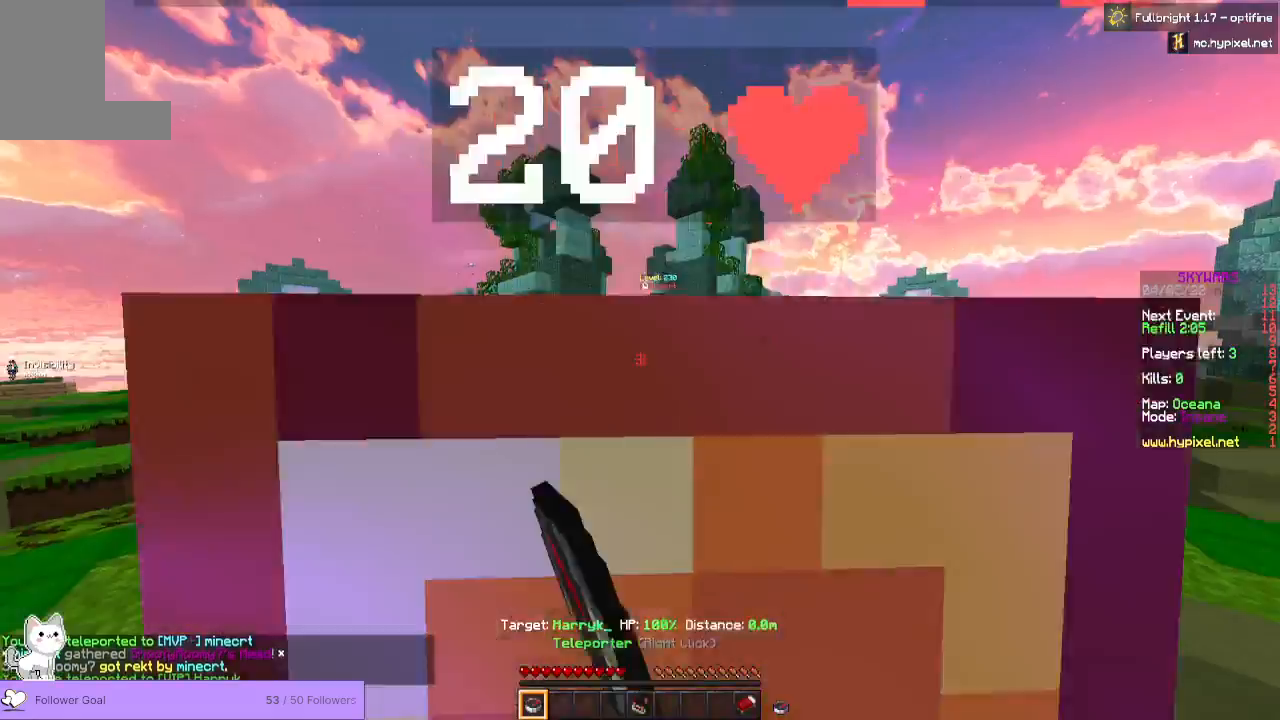
{"keys": [], "mouse": [], "events": []}
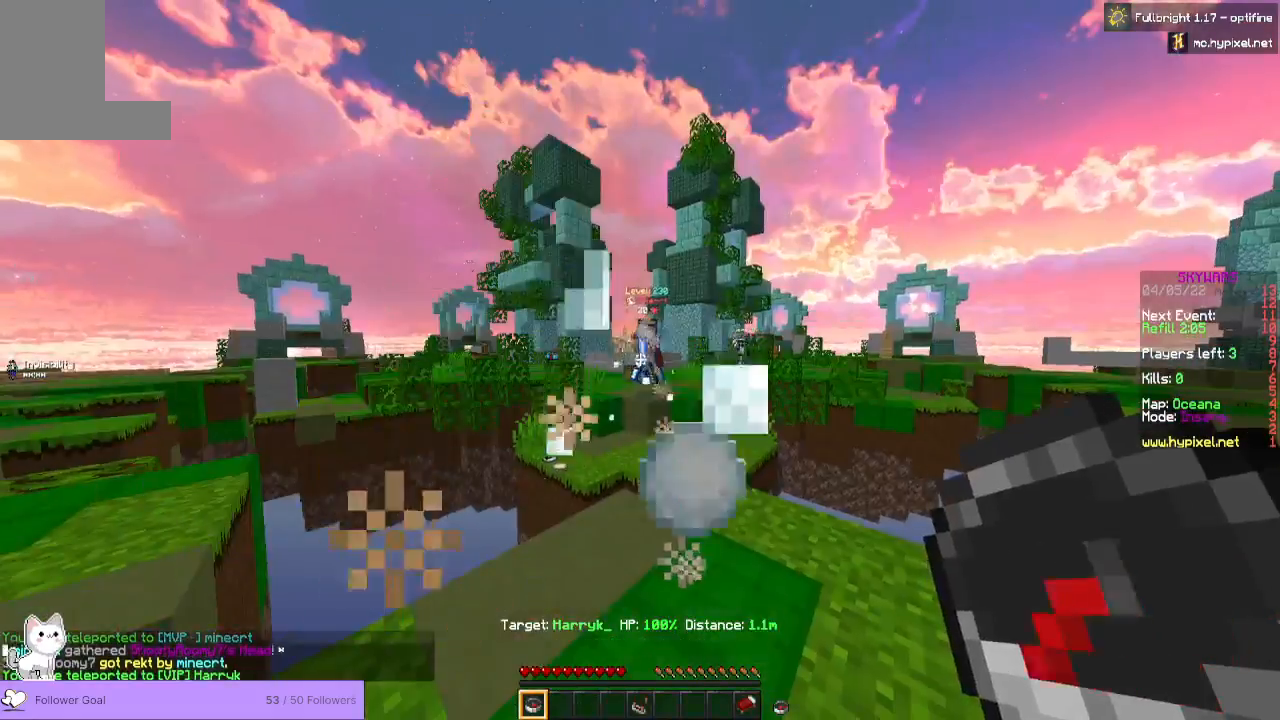
{"keys": [], "mouse": [], "events": []}
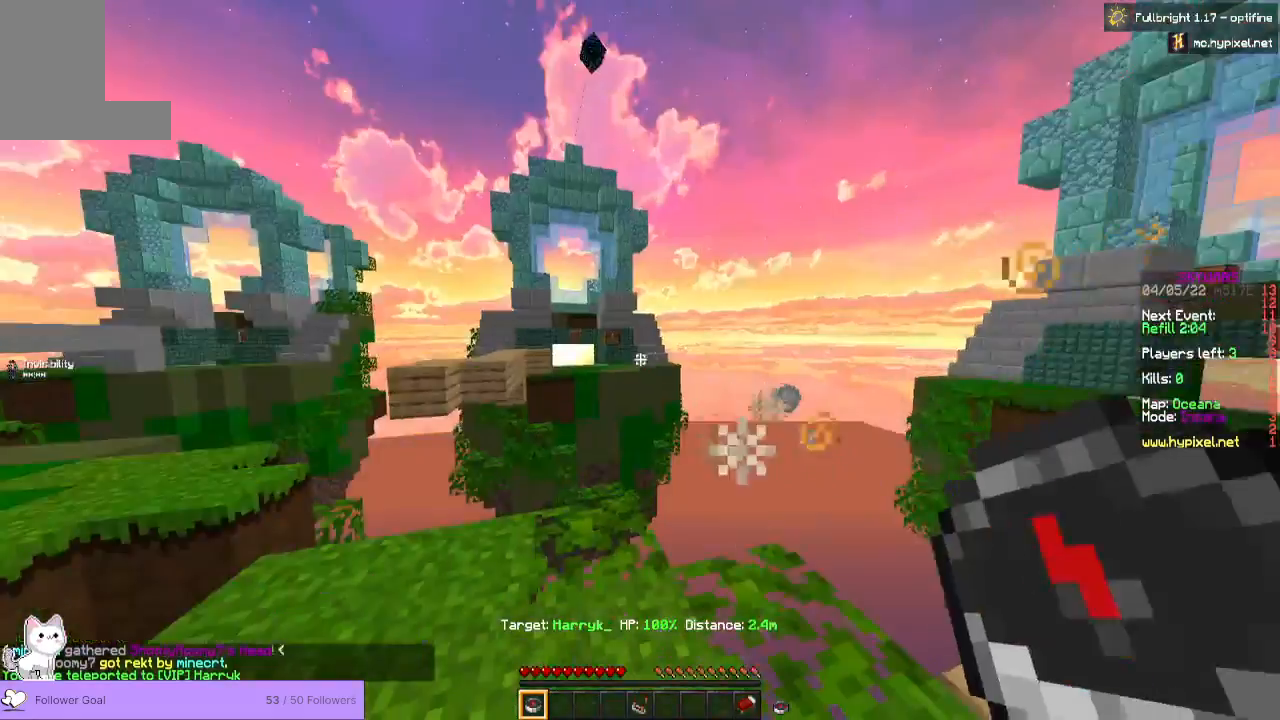
{"keys": [], "mouse": [], "events": []}
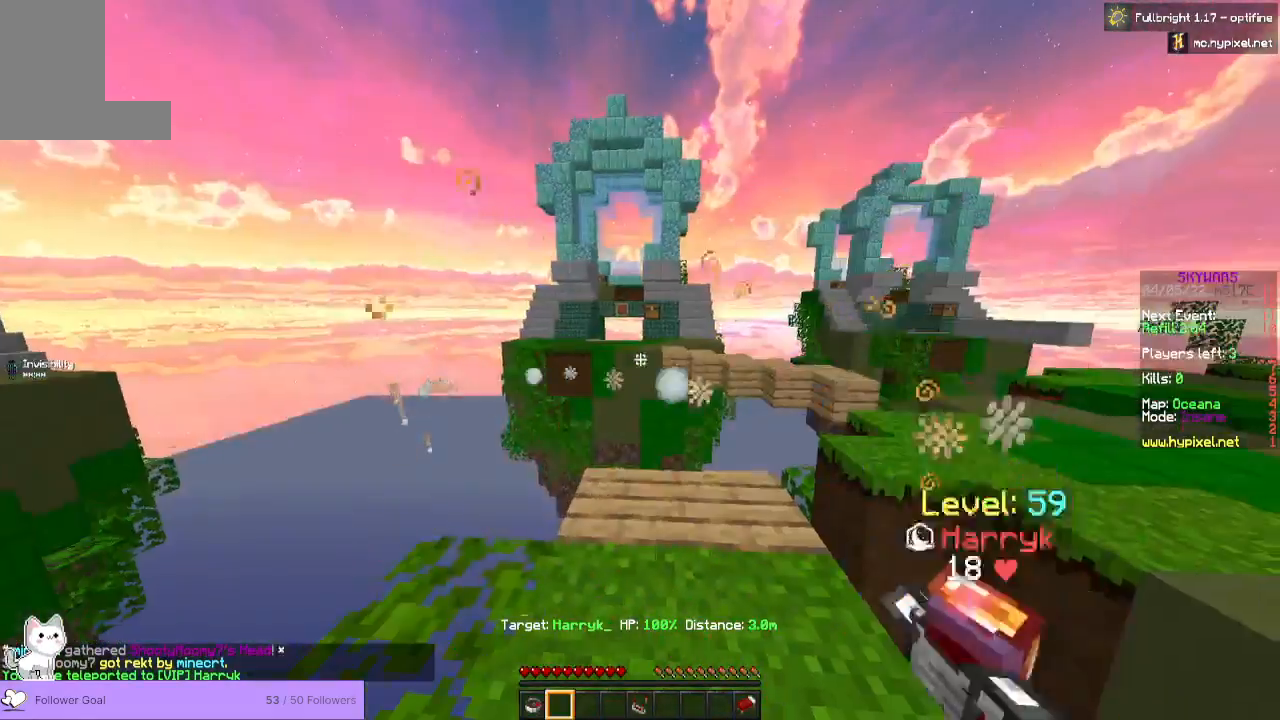
{"keys": [], "mouse": [], "events": []}
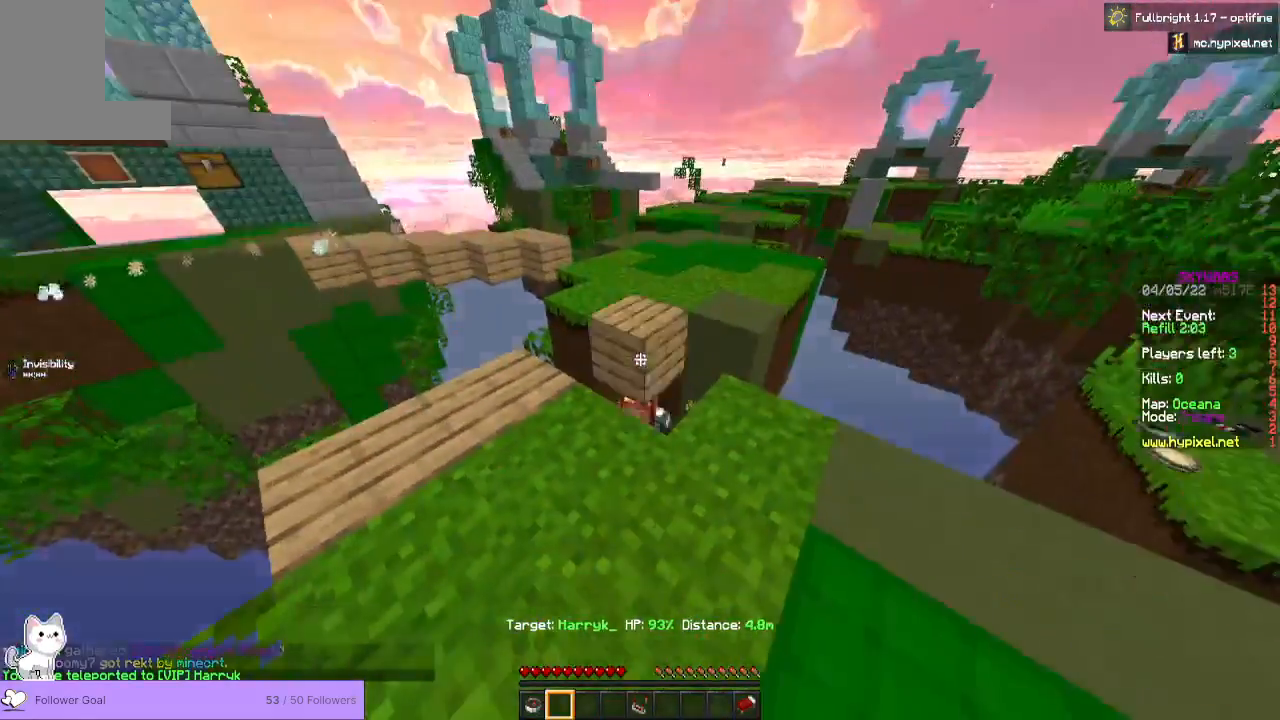
{"keys": ["w"], "mouse": [], "events": [[467, "w", "down"]]}
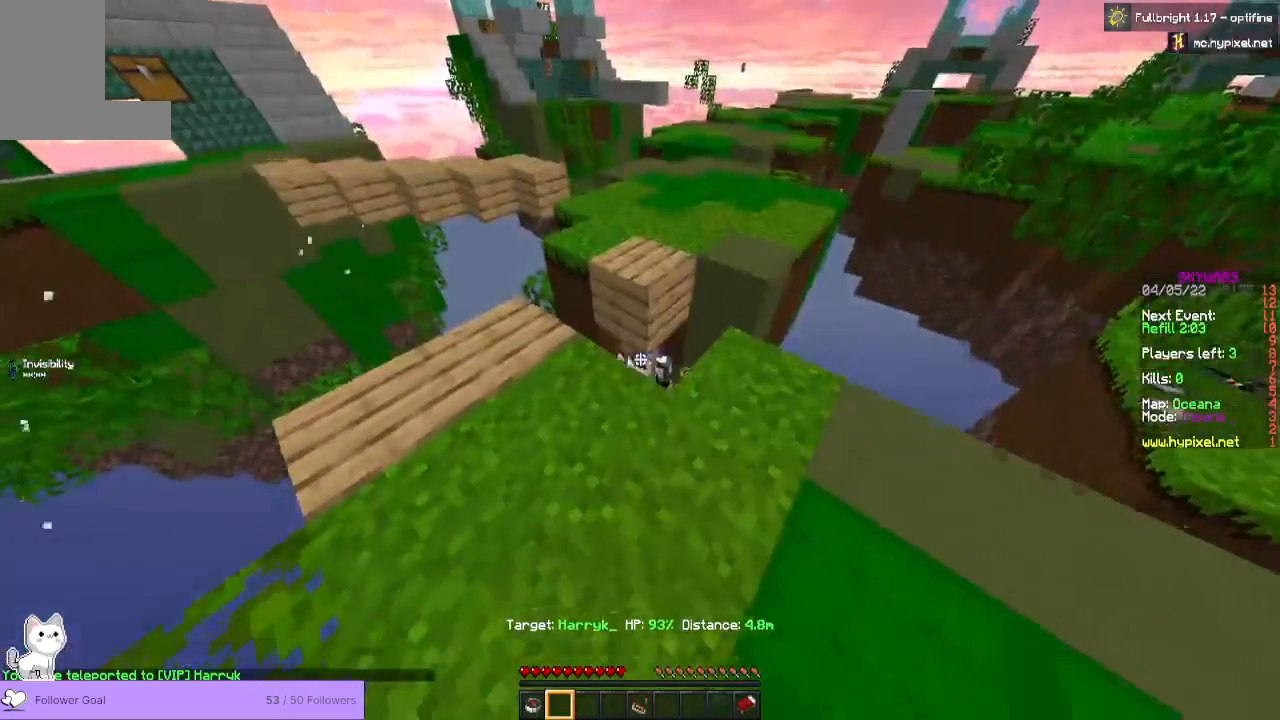
{"keys": [], "mouse": [], "events": [[267, "w", "up"]]}
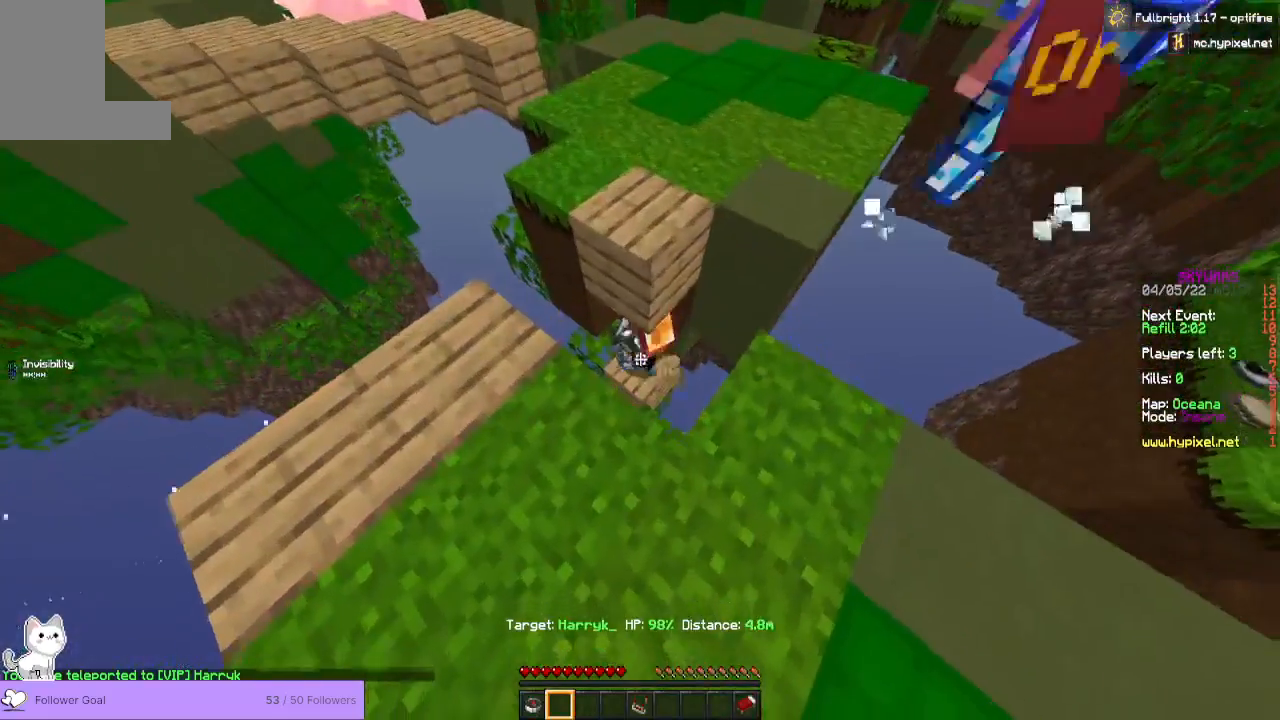
{"keys": [], "mouse": [], "events": [[100, "w", "down"], [500, "w", "up"]]}
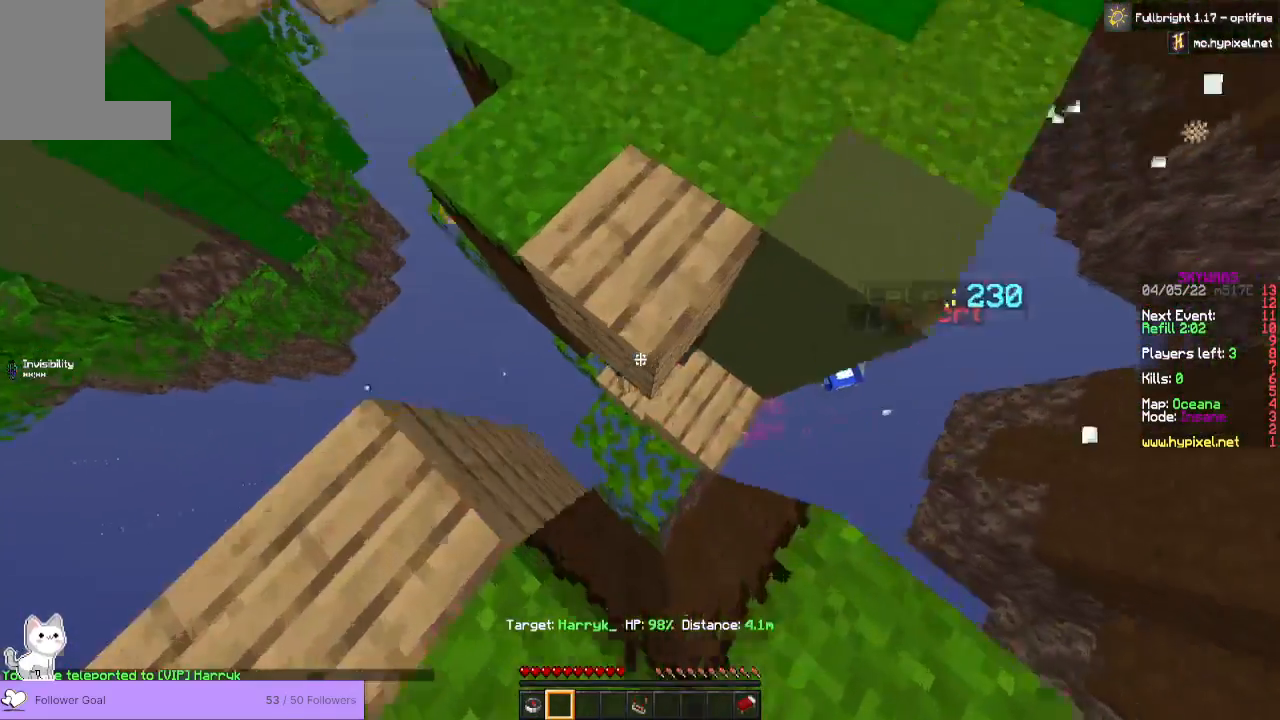
{"keys": [], "mouse": [], "events": []}
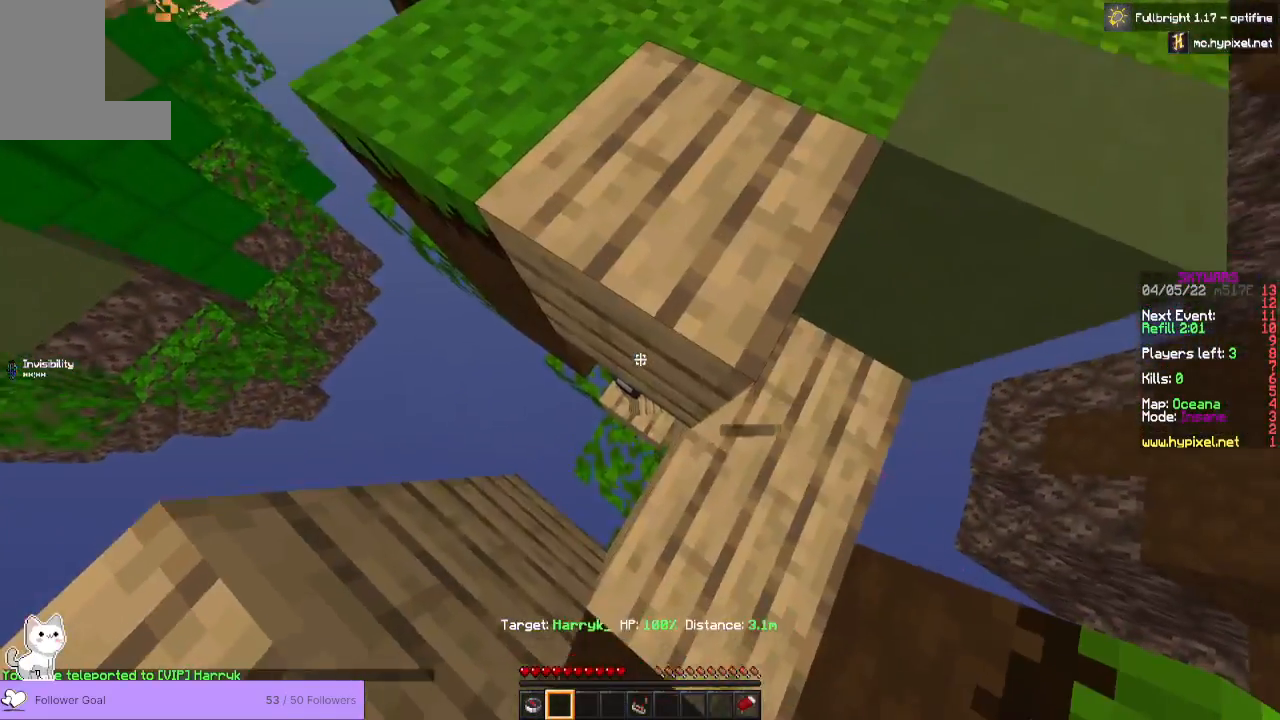
{"keys": [], "mouse": [], "events": [[233, "a", "down"], [400, "a", "up"]]}
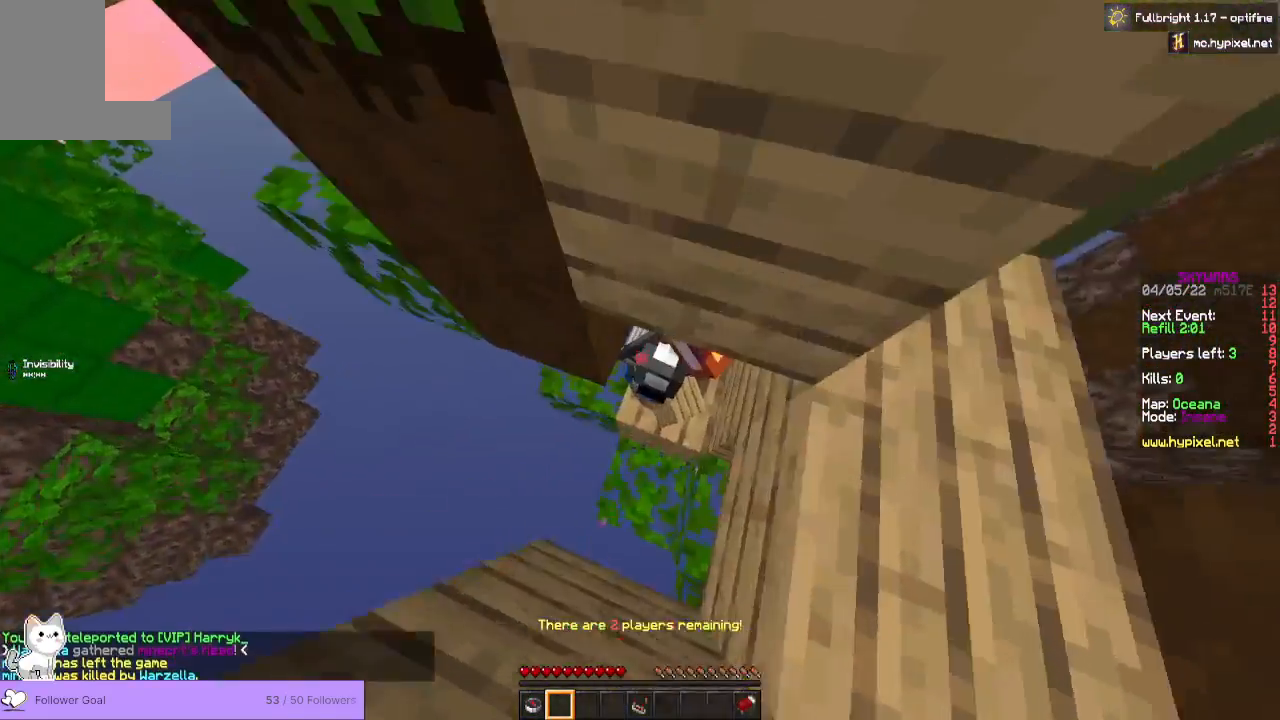
{"keys": [], "mouse": ["left", "right"], "events": [[33, "d", "down"], [333, "d", "up"], [367, "mouse_left", "down"], [367, "mouse_right", "down"]]}
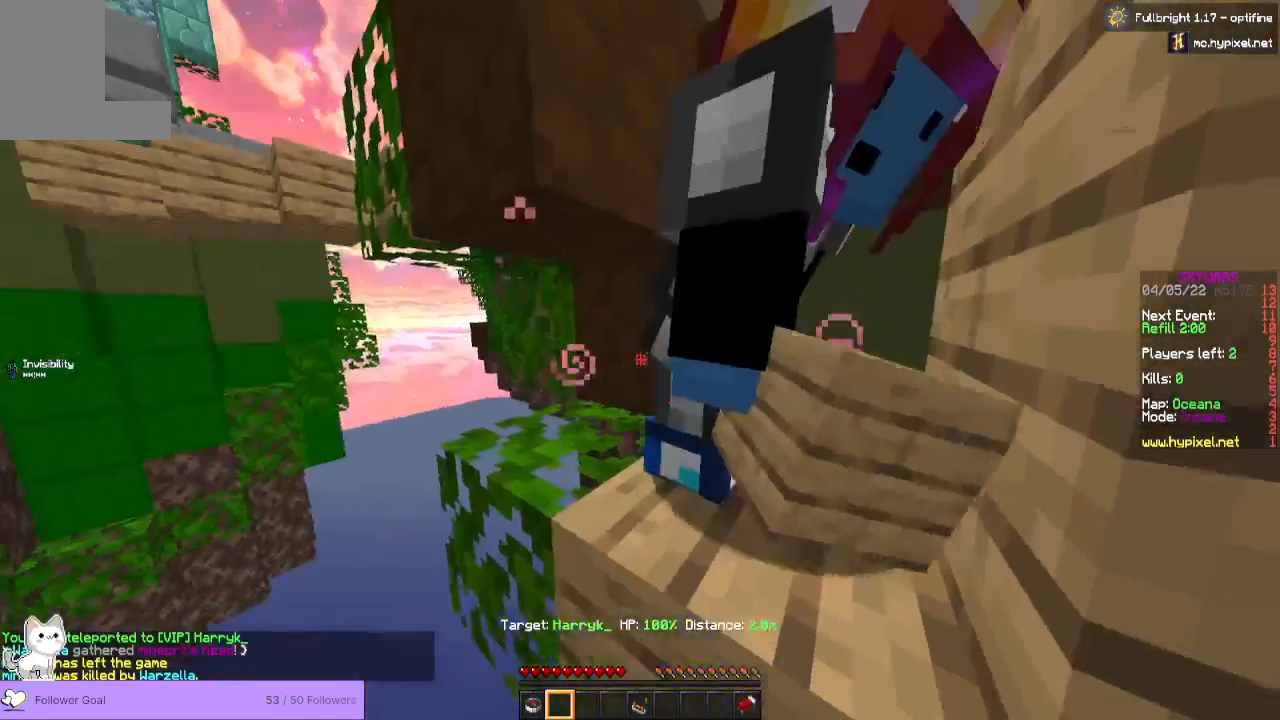
{"keys": [], "mouse": [], "events": [[133, "mouse_left", "up"], [133, "mouse_right", "up"]]}
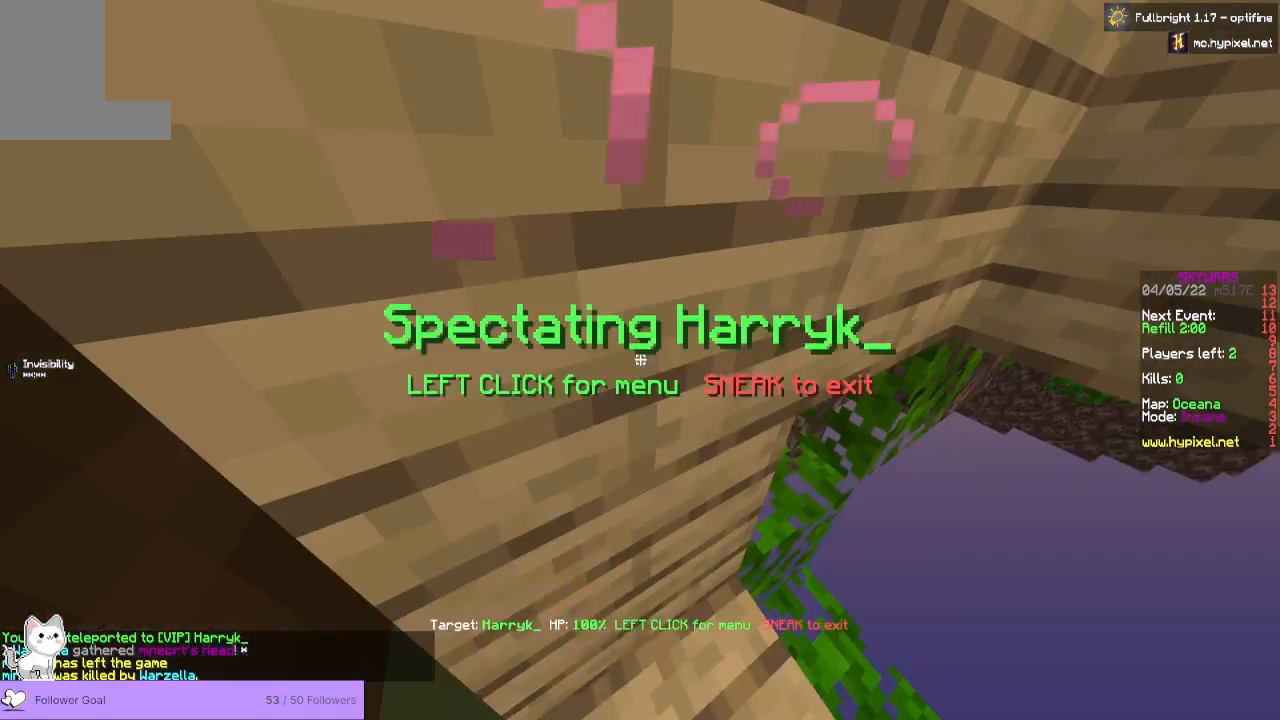
{"keys": [], "mouse": [], "events": []}
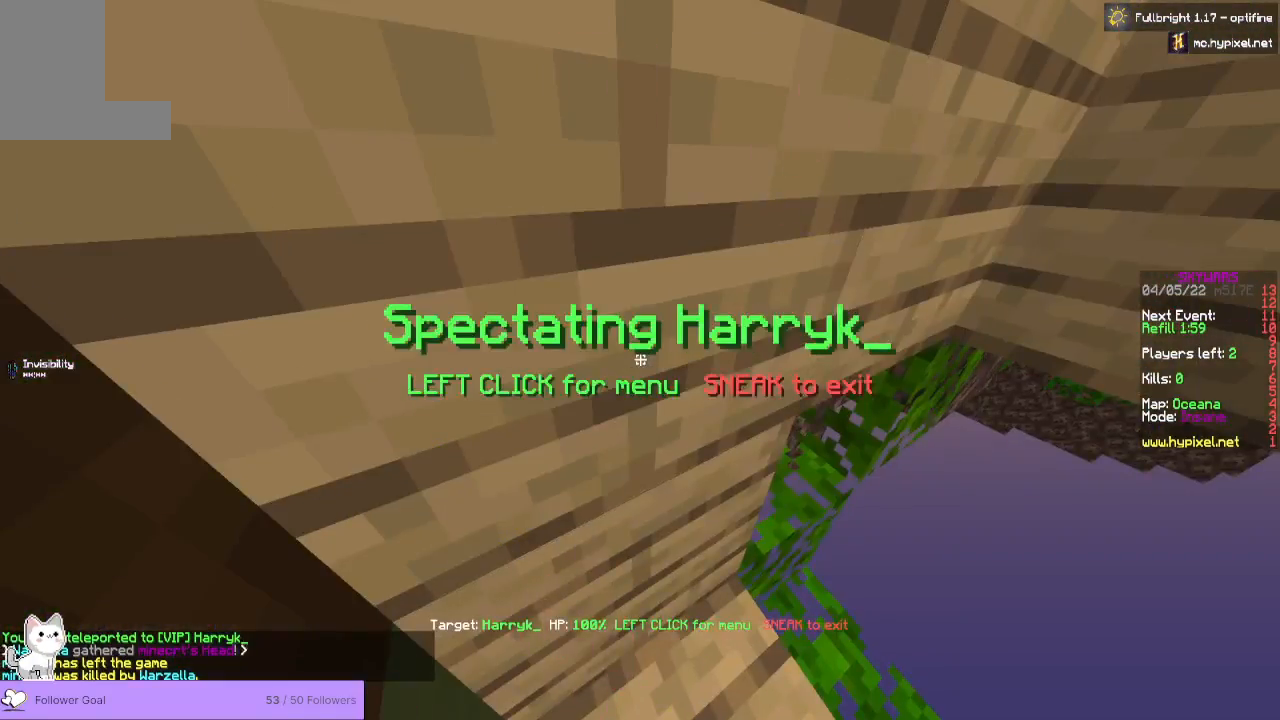
{"keys": ["d"], "mouse": [], "events": [[433, "d", "down"]]}
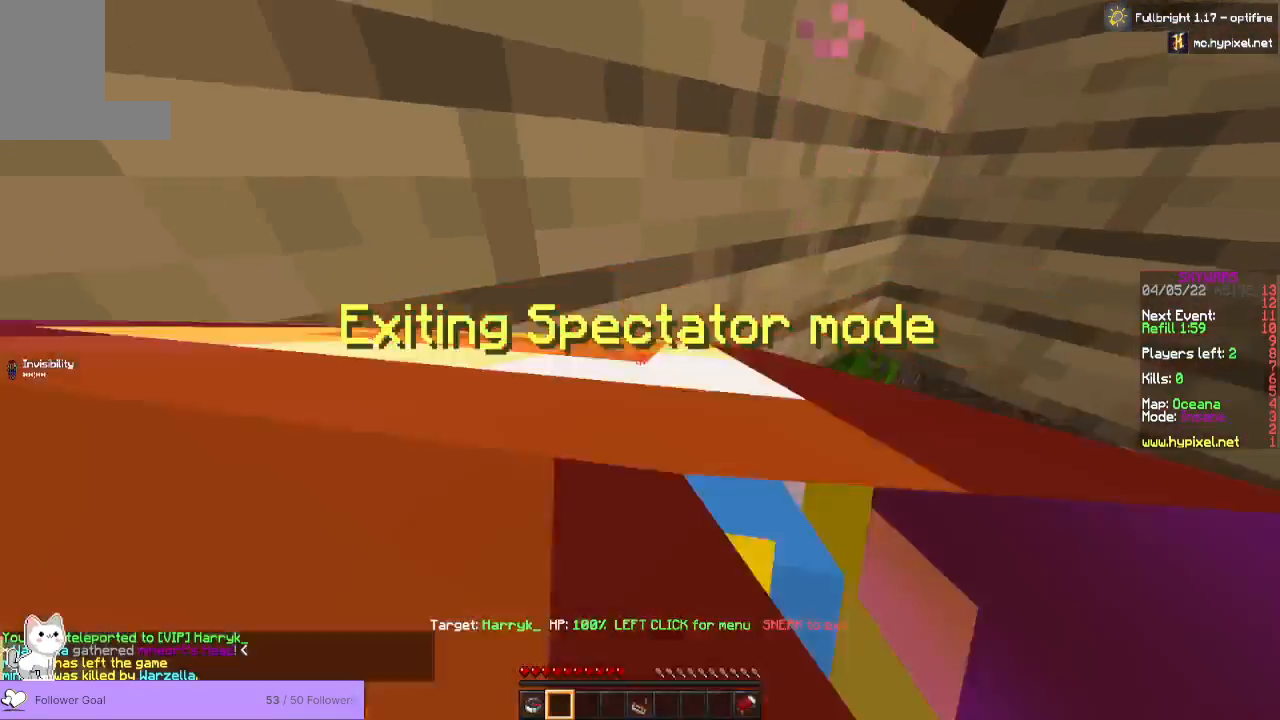
{"keys": [], "mouse": [], "events": [[167, "d", "up"]]}
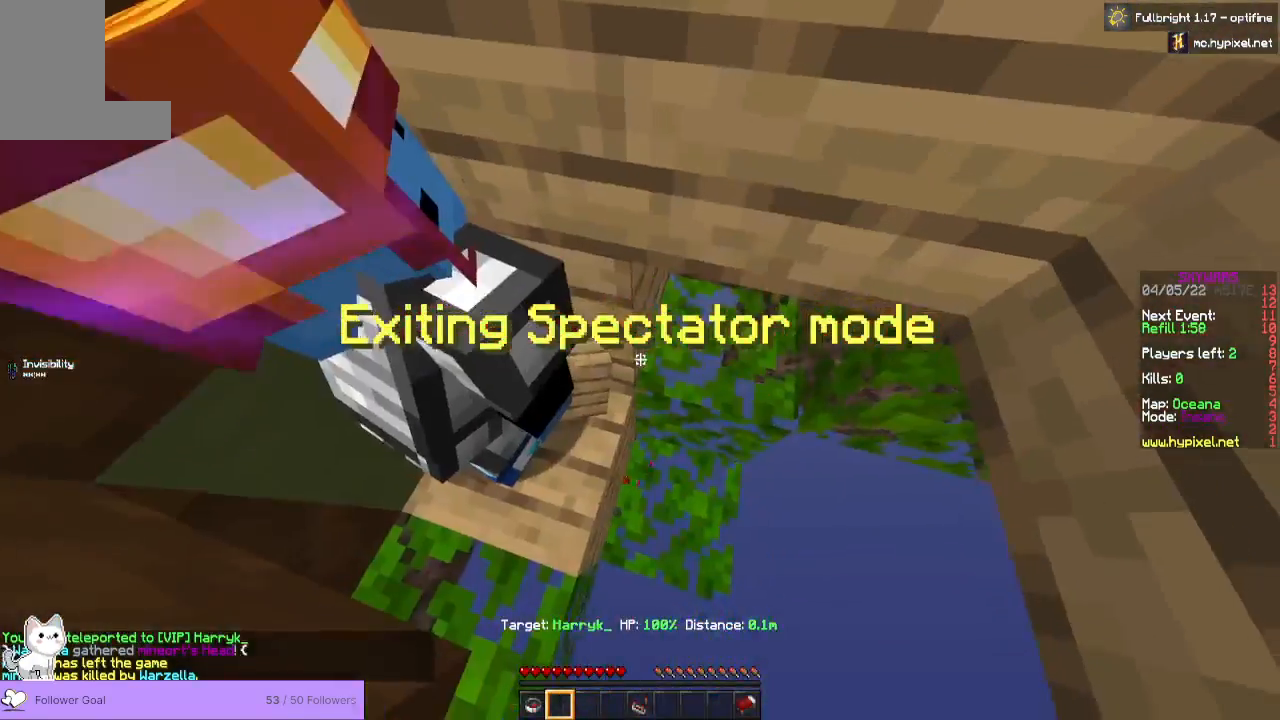
{"keys": ["space"], "mouse": [], "events": [[367, "space", "down"]]}
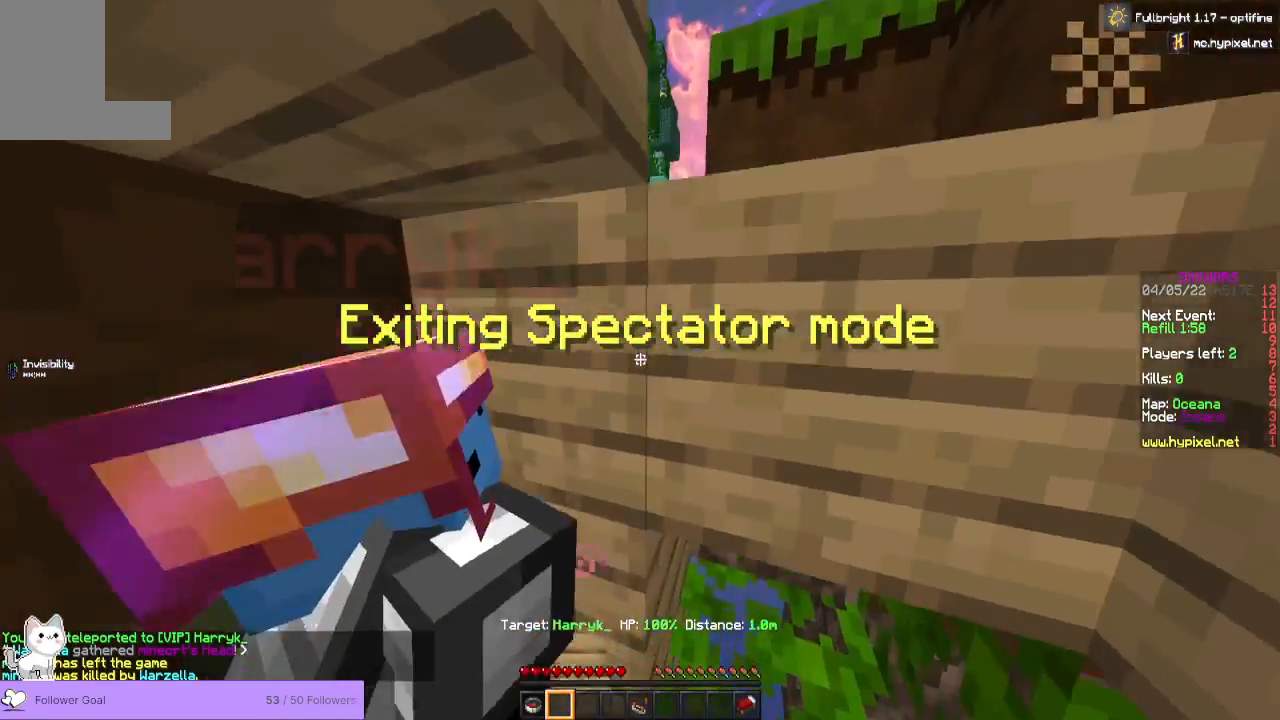
{"keys": ["d", "s", "space"], "mouse": [], "events": [[300, "d", "down"], [433, "s", "down"]]}
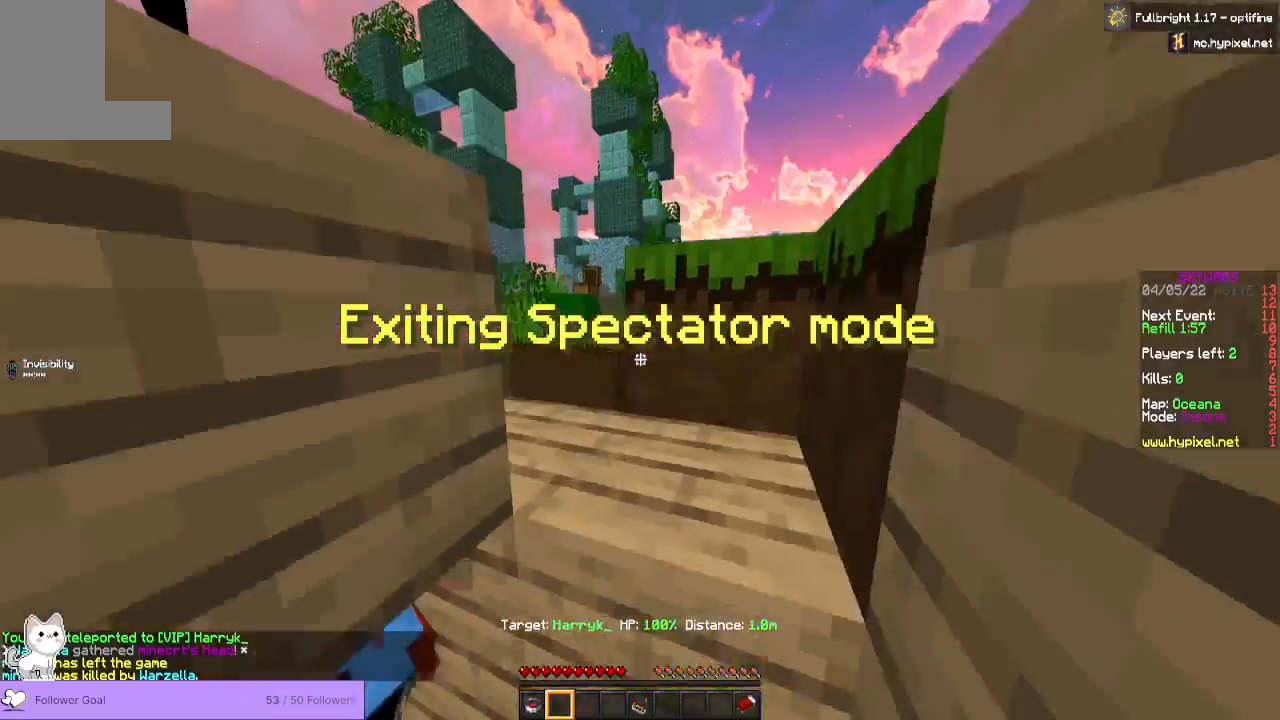
{"keys": ["space"], "mouse": [], "events": [[133, "d", "up"], [167, "s", "up"]]}
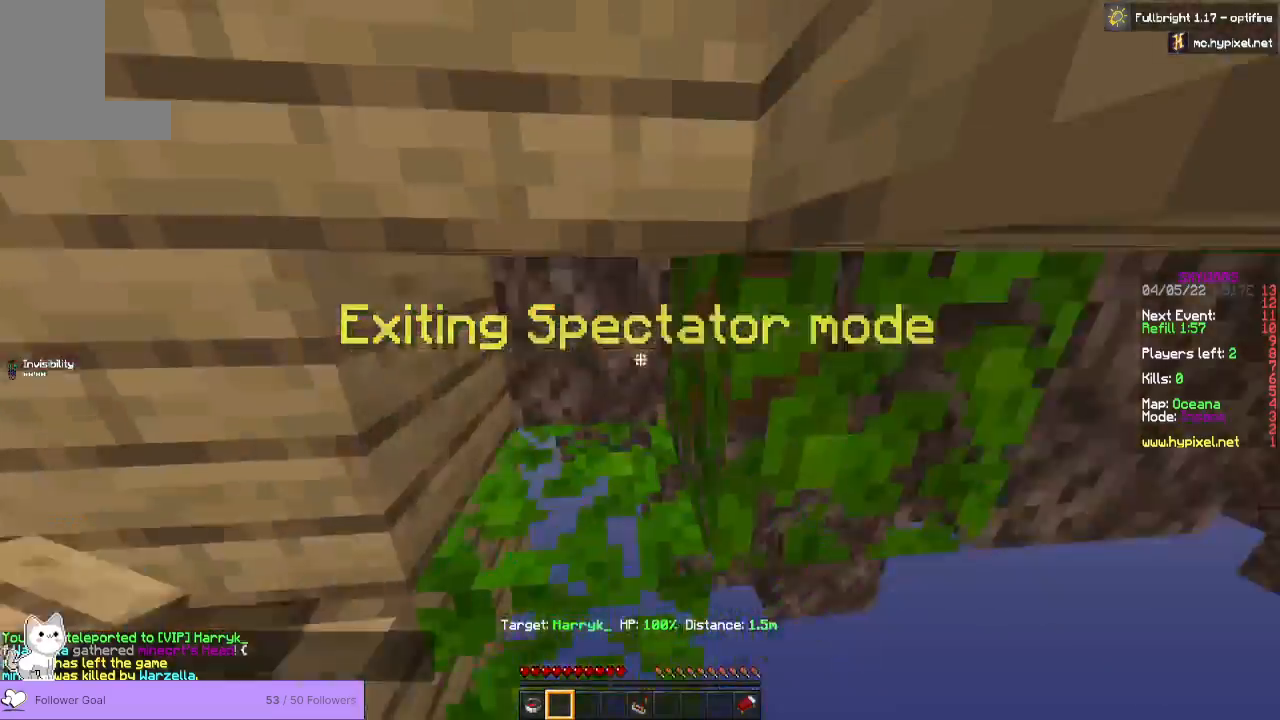
{"keys": [], "mouse": [], "events": [[167, "space", "up"]]}
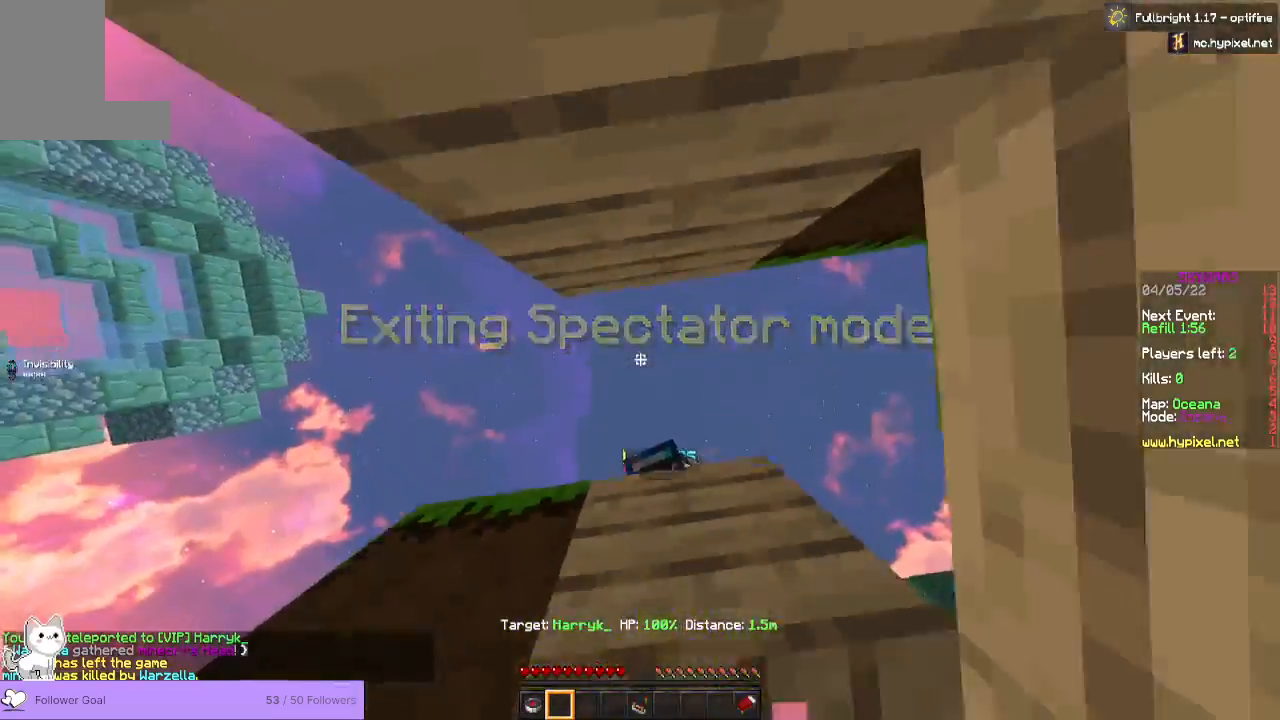
{"keys": ["space"], "mouse": []}
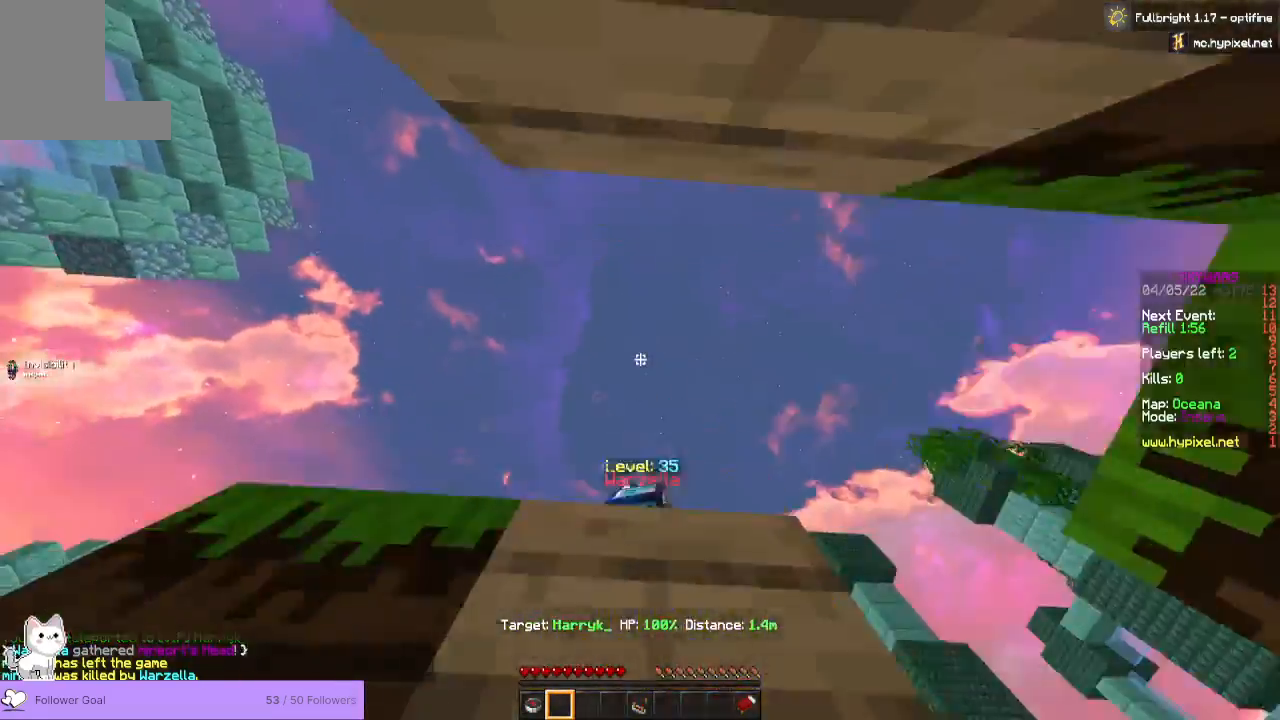
{"keys": ["s"], "mouse": [], "events": [[267, "s", "down"], [500, "space", "up"]]}
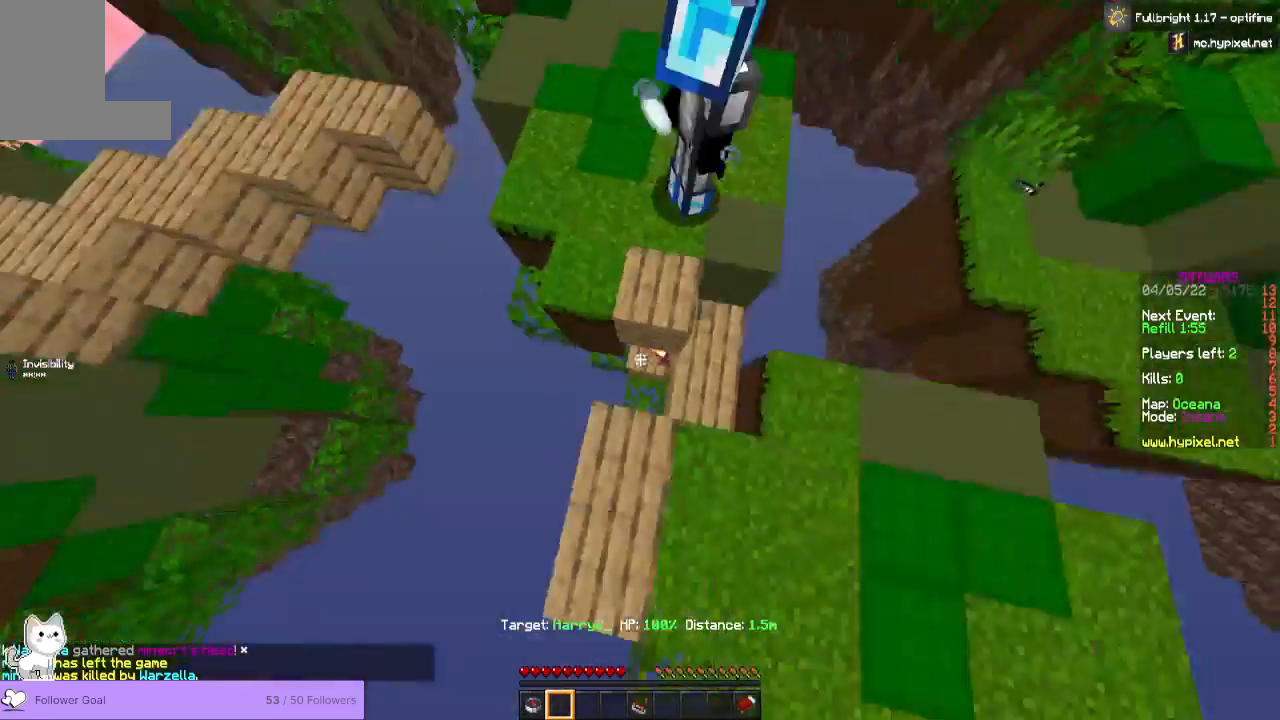
{"keys": [], "mouse": [], "events": [[400, "s", "up"]]}
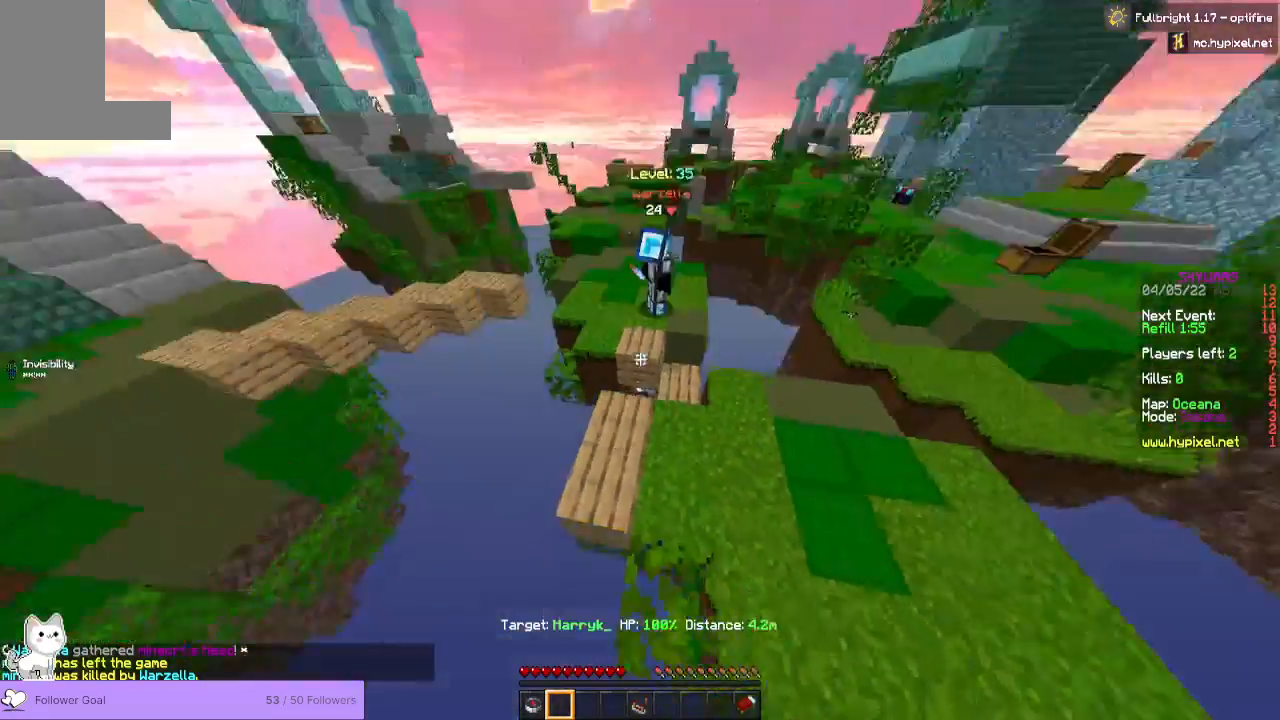
{"keys": ["d"], "mouse": [], "events": [[233, "d", "down"]]}
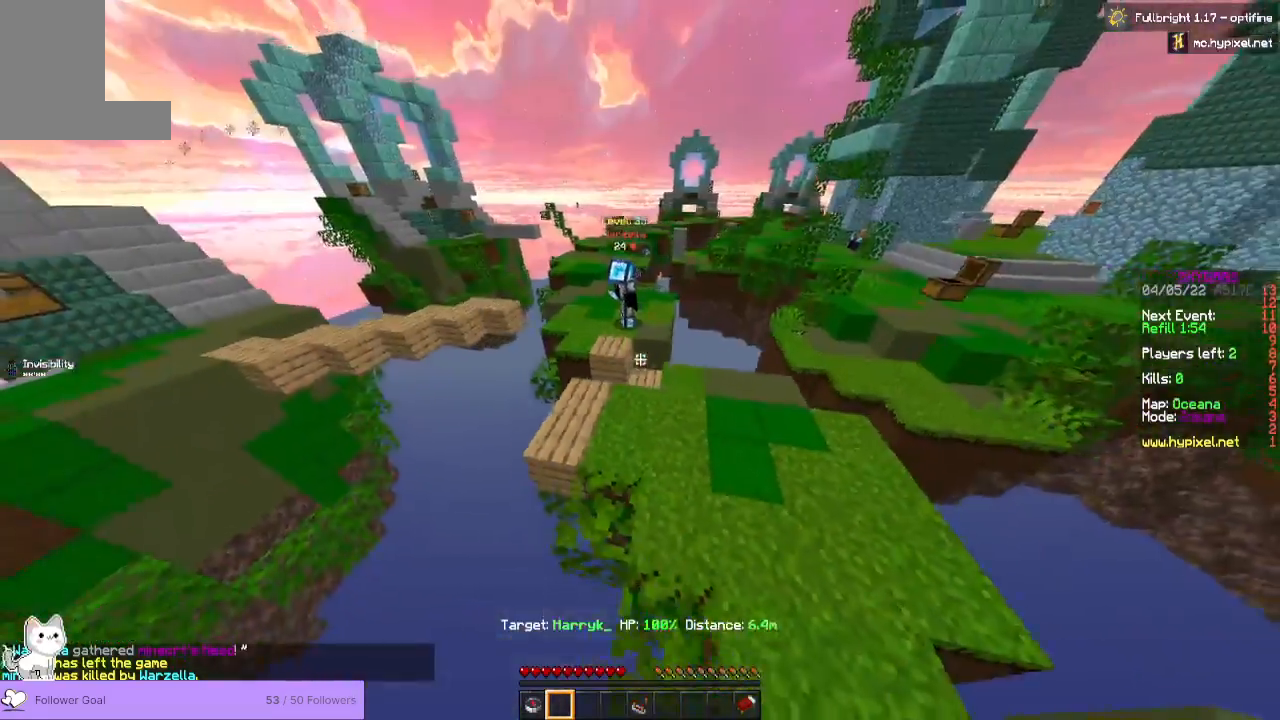
{"keys": ["w"], "mouse": [], "events": [[167, "d", "up"], [500, "w", "down"]]}
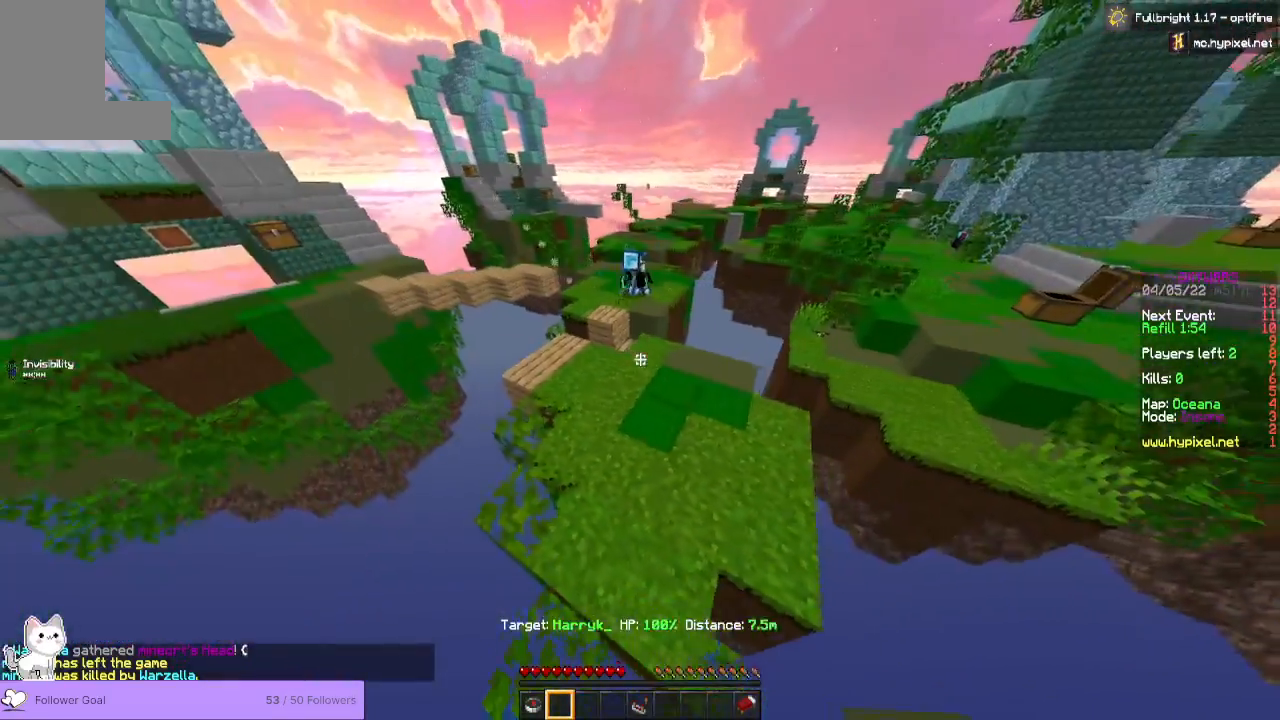
{"keys": [], "mouse": [], "events": [[400, "w", "up"]]}
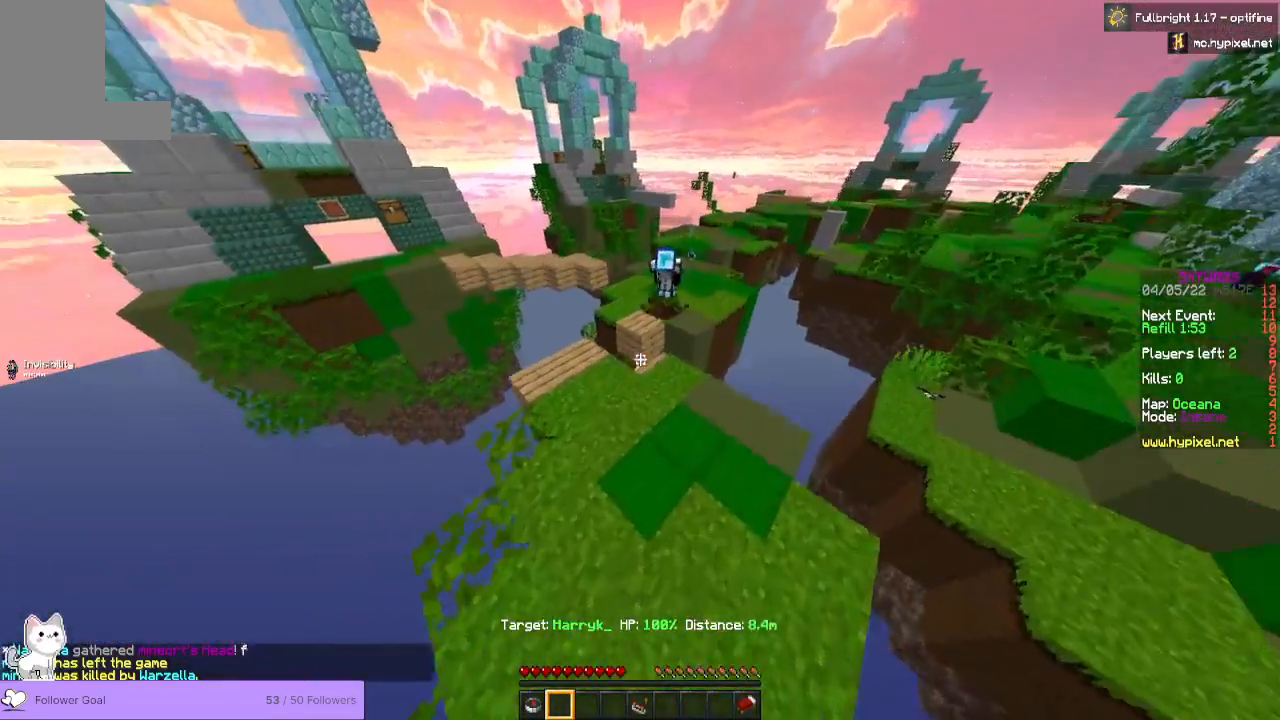
{"keys": [], "mouse": [], "events": []}
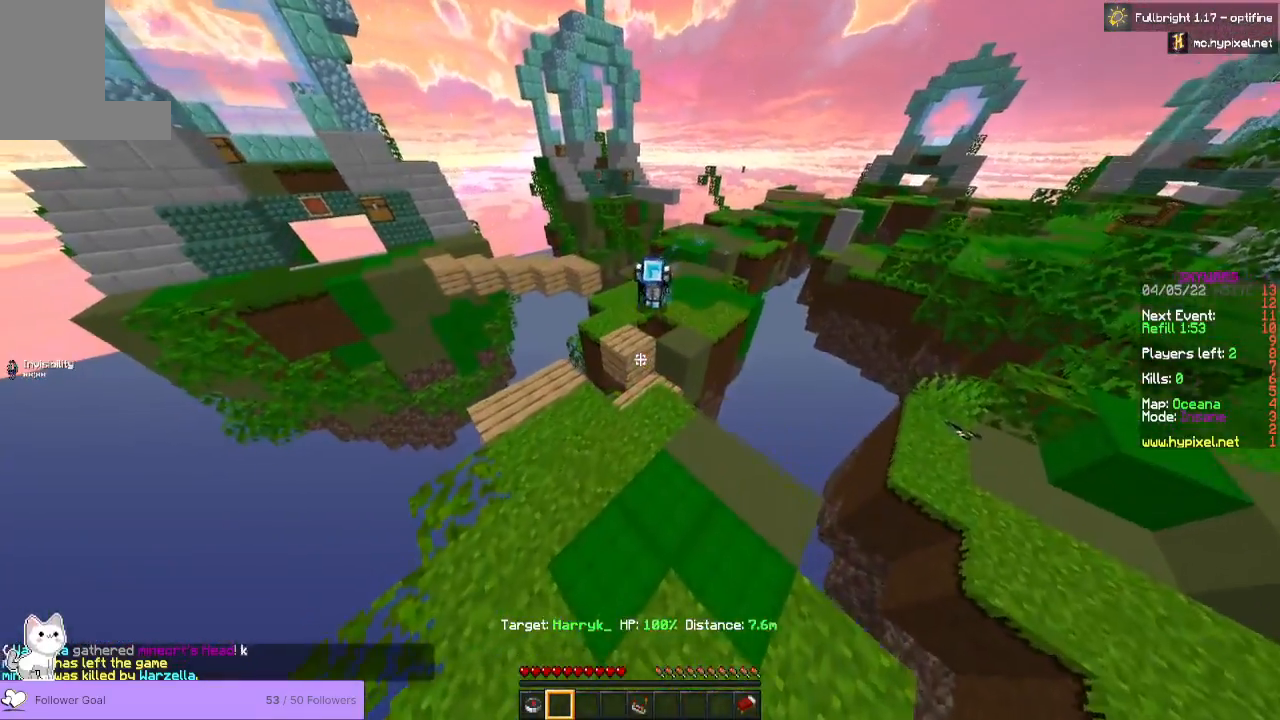
{"keys": [], "mouse": [], "events": [[33, "w", "down"], [167, "w", "up"]]}
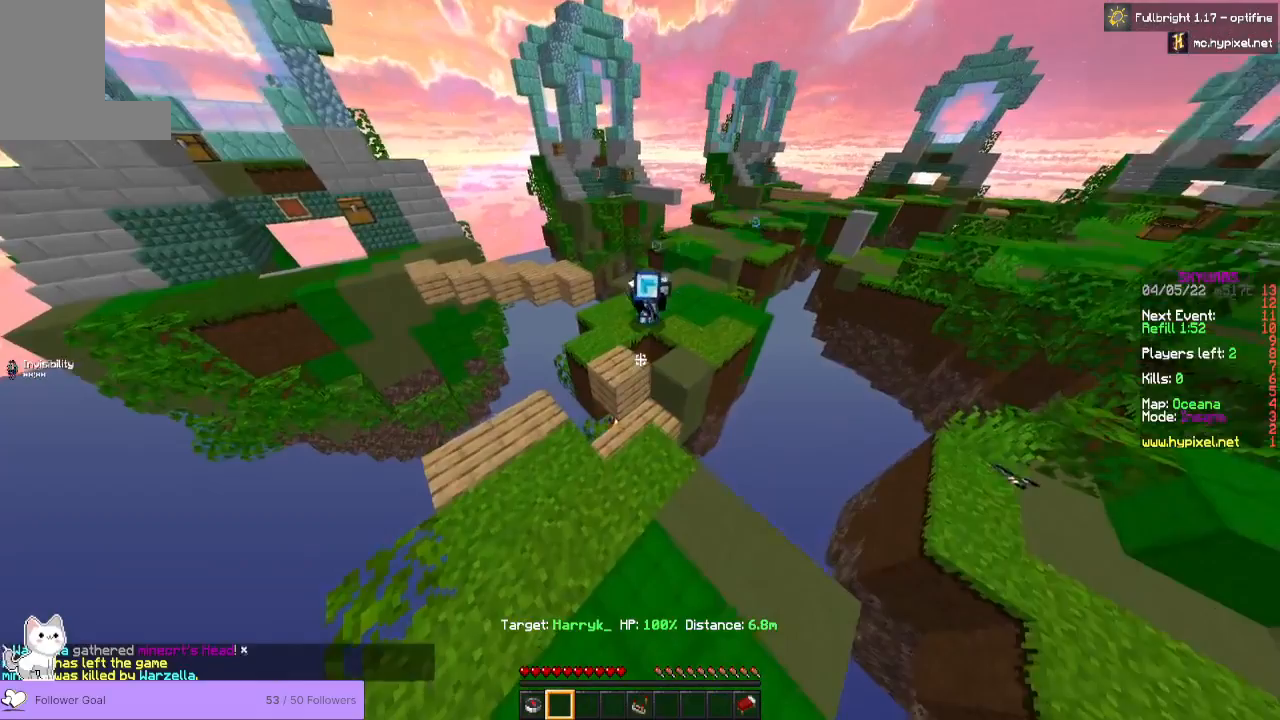
{"keys": ["space"], "mouse": [], "events": [[100, "d", "down"], [300, "d", "up"], [433, "space", "down"]]}
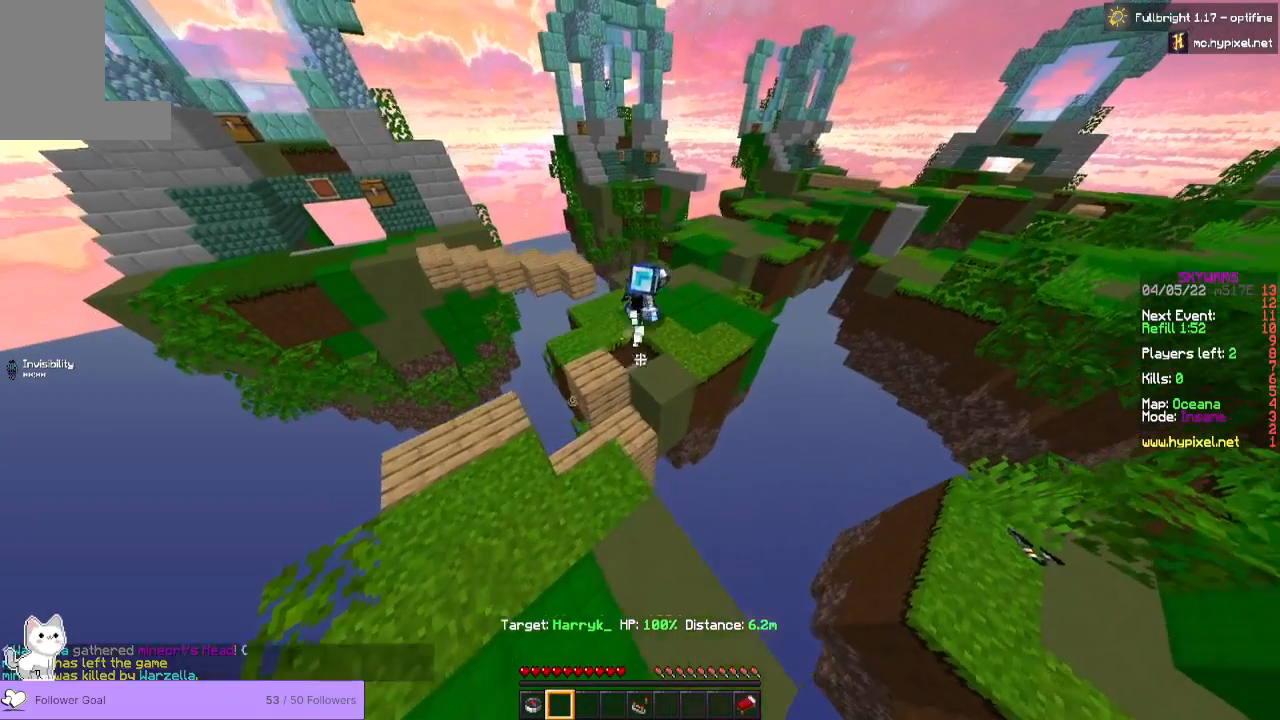
{"keys": ["a"], "mouse": [], "events": [[33, "space", "up"], [167, "space", "down"], [267, "a", "down"], [333, "space", "up"]]}
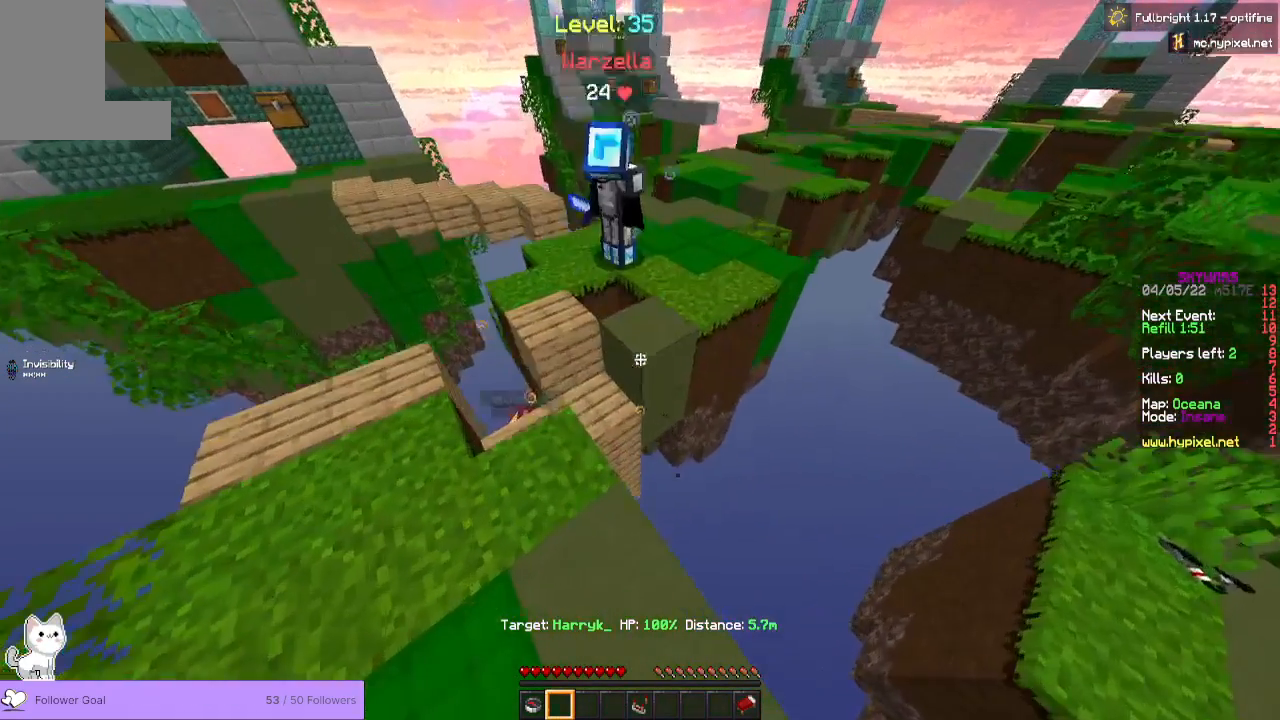
{"keys": [], "mouse": [], "events": [[100, "a", "up"]]}